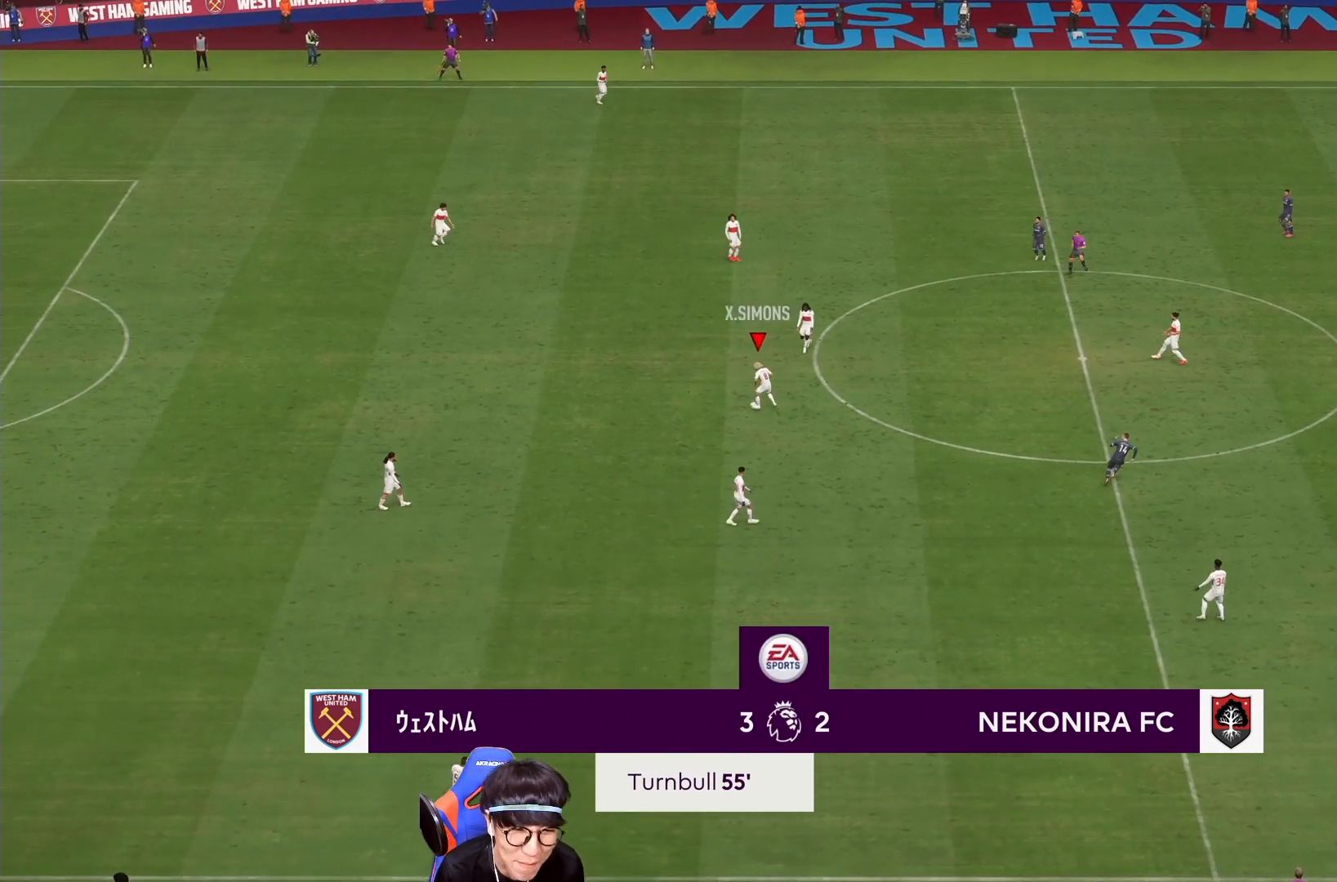
Gameplay with a controller (PlayStation layout); each line is a JSON object with the inputs held at the frame after it (dt_ms = milliseconds from this image to that frame). "events" lists button and stick changes between this image and that frame as [ms after this image, input, new state], when the widget could be followed in between. Not read: L3 R3.
{"dt_ms": 500, "buttons": [], "left_stick": "center", "right_stick": "center", "events": [[167, "CROSS", "down"], [167, "R2", "down"], [367, "CROSS", "up"], [433, "R2", "up"]]}
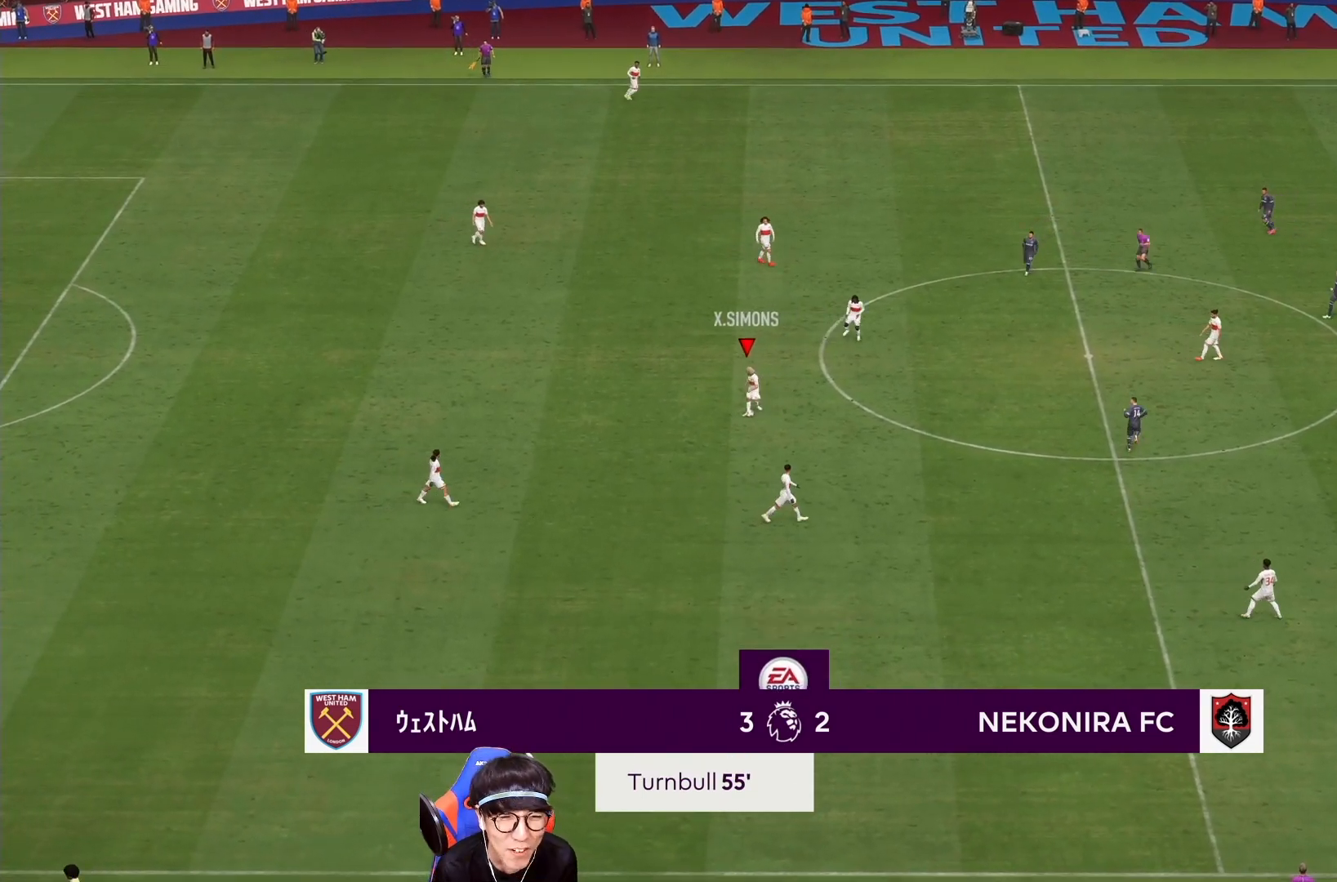
{"dt_ms": 500, "buttons": [], "left_stick": "down", "right_stick": "center", "events": [[467, "left_stick", "down"]]}
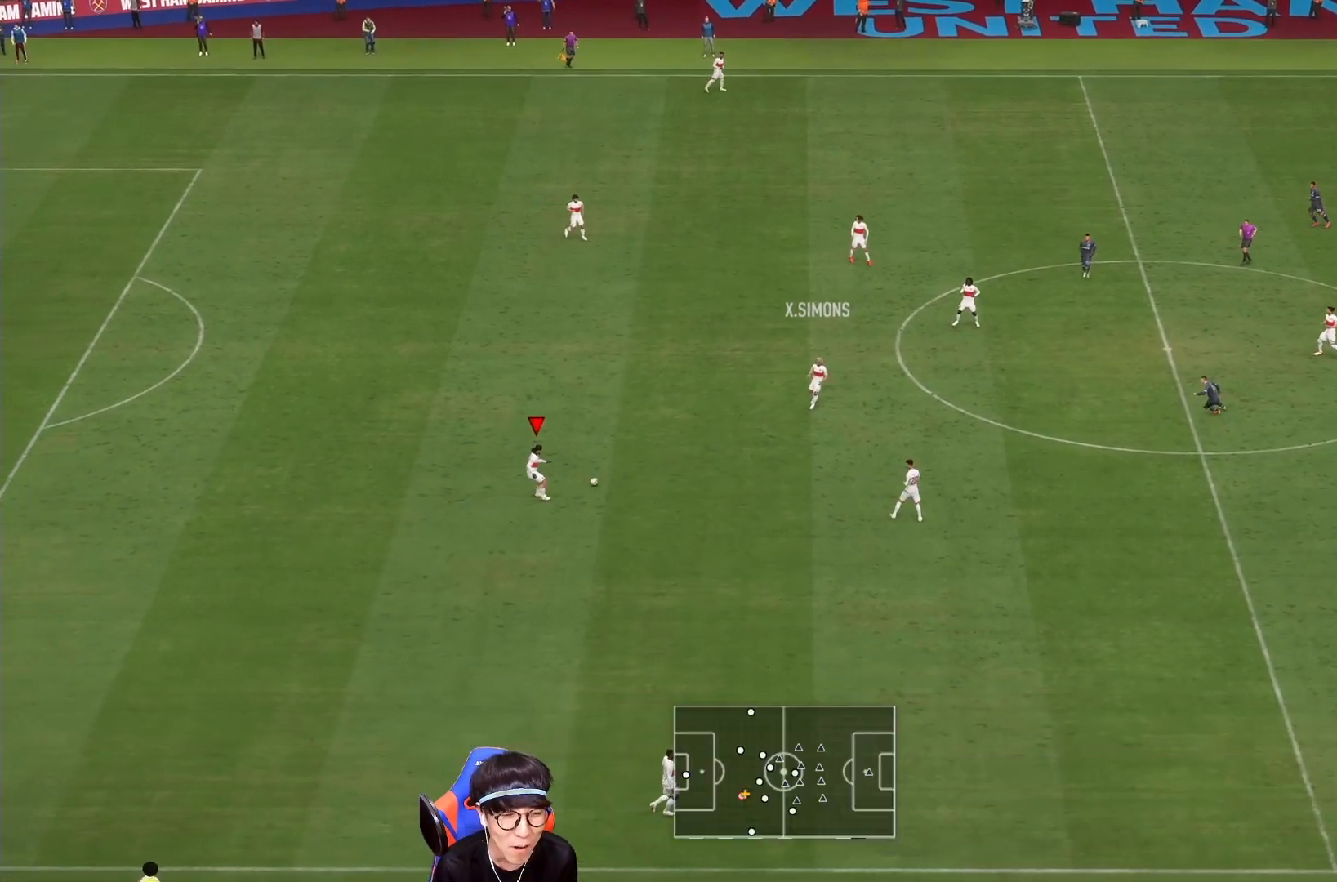
{"dt_ms": 500, "buttons": ["CROSS", "L1"], "left_stick": "down", "right_stick": "center", "events": [[367, "CROSS", "down"], [400, "L1", "down"]]}
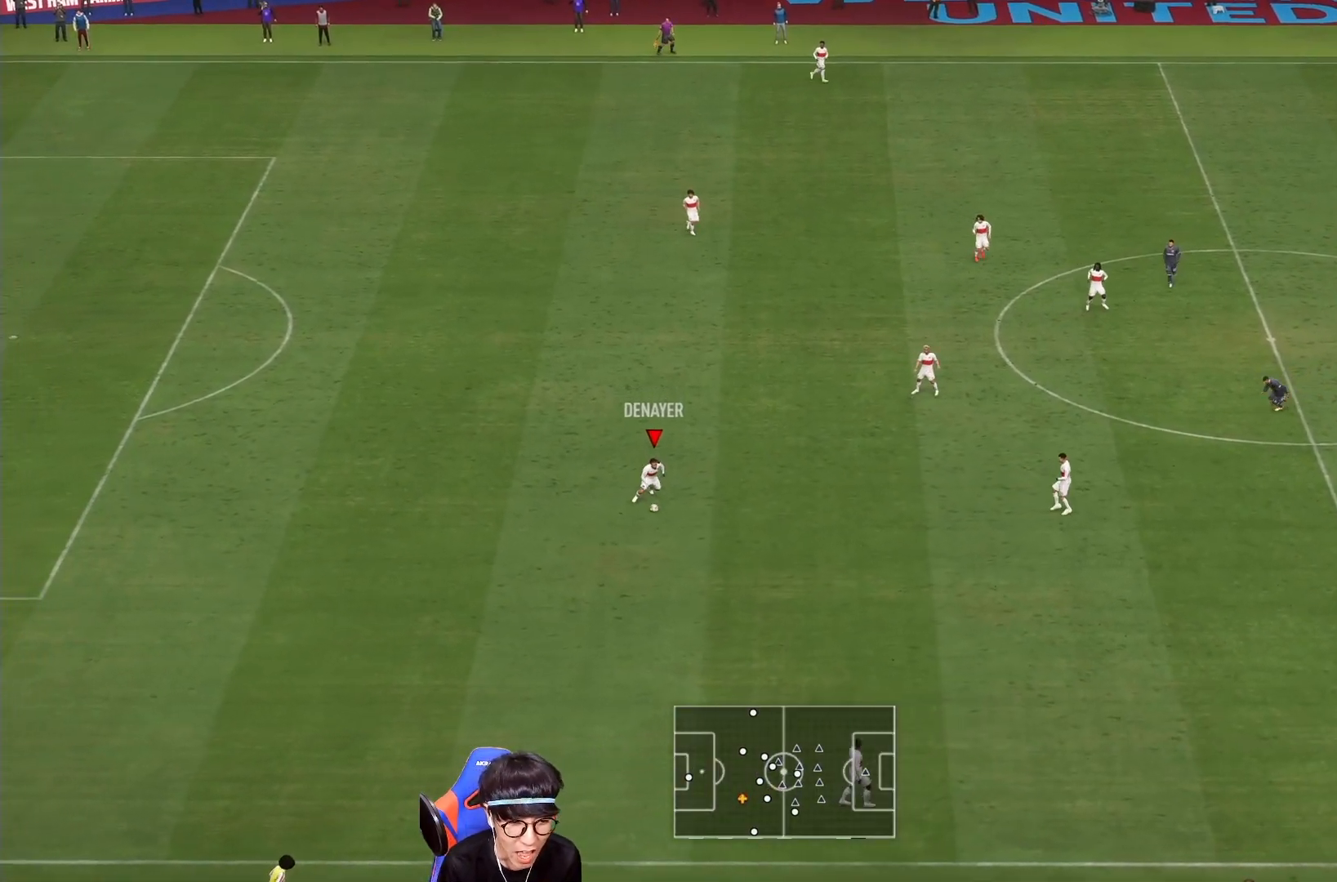
{"dt_ms": 500, "buttons": [], "left_stick": "down", "right_stick": "center", "events": [[67, "CROSS", "up"], [67, "L1", "up"]]}
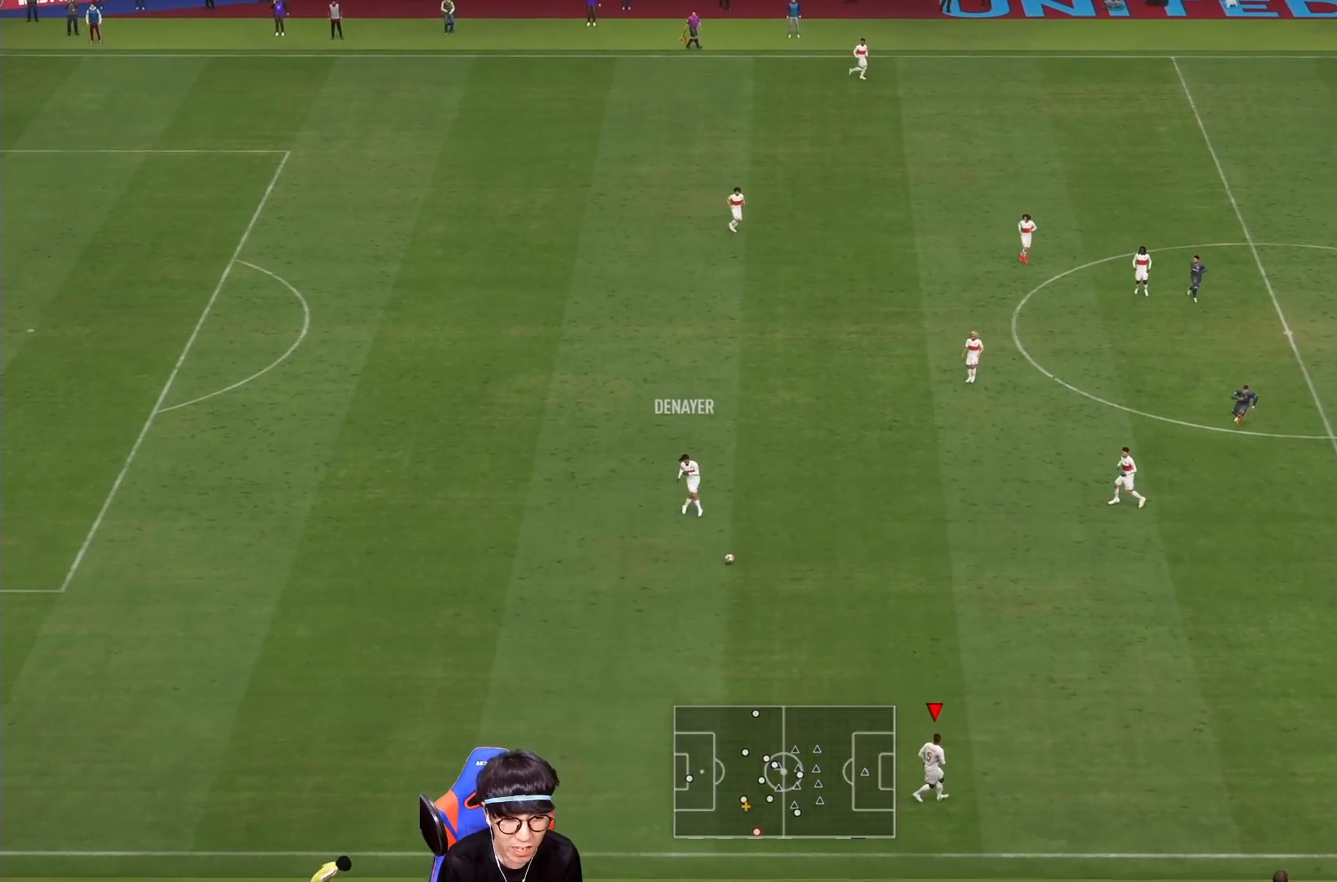
{"dt_ms": 1000, "buttons": [], "left_stick": "right", "right_stick": "center"}
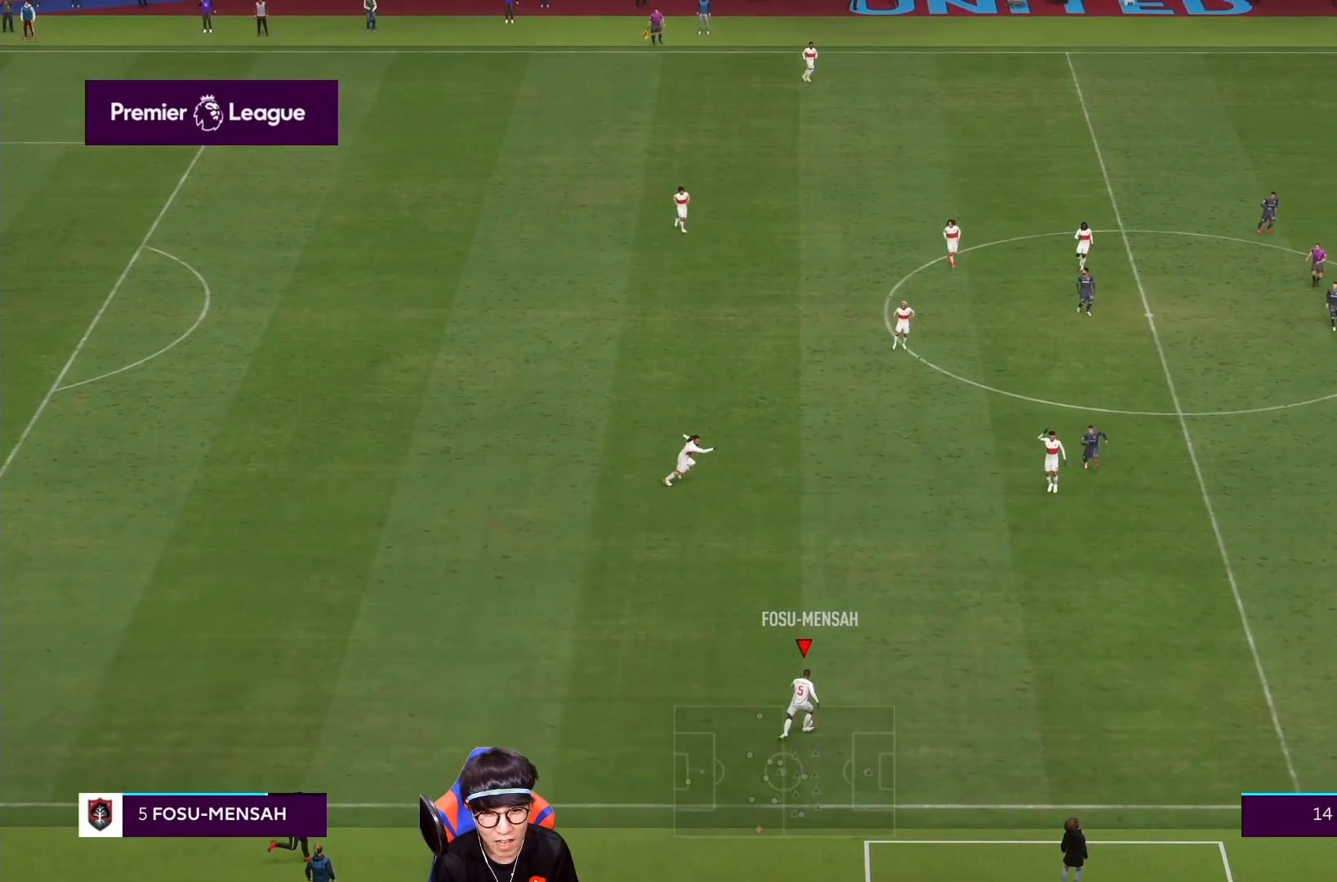
{"dt_ms": 500, "buttons": [], "left_stick": "right", "right_stick": "center", "events": []}
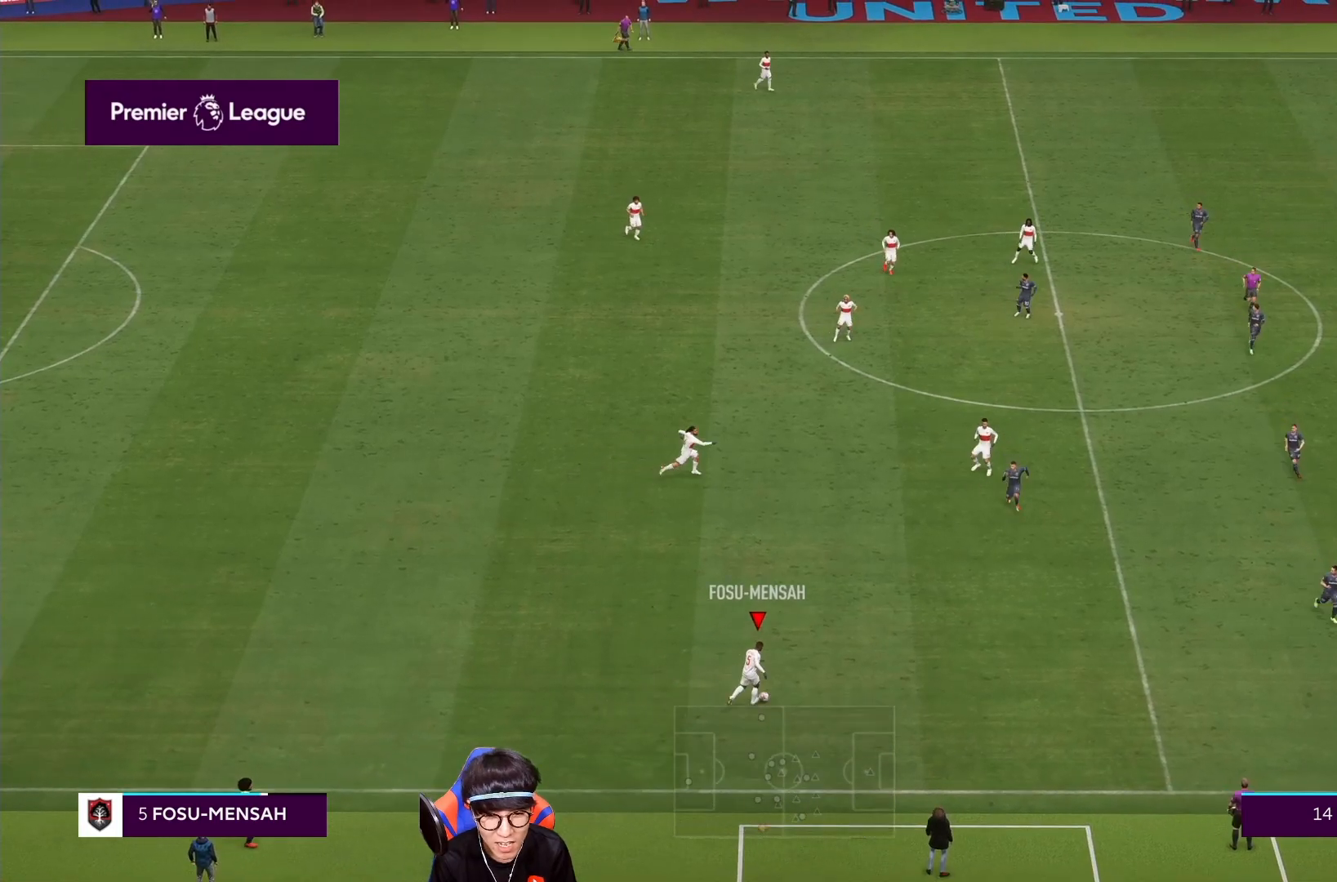
{"dt_ms": 500, "buttons": [], "left_stick": "up", "right_stick": "center", "events": [[500, "left_stick", "up"]]}
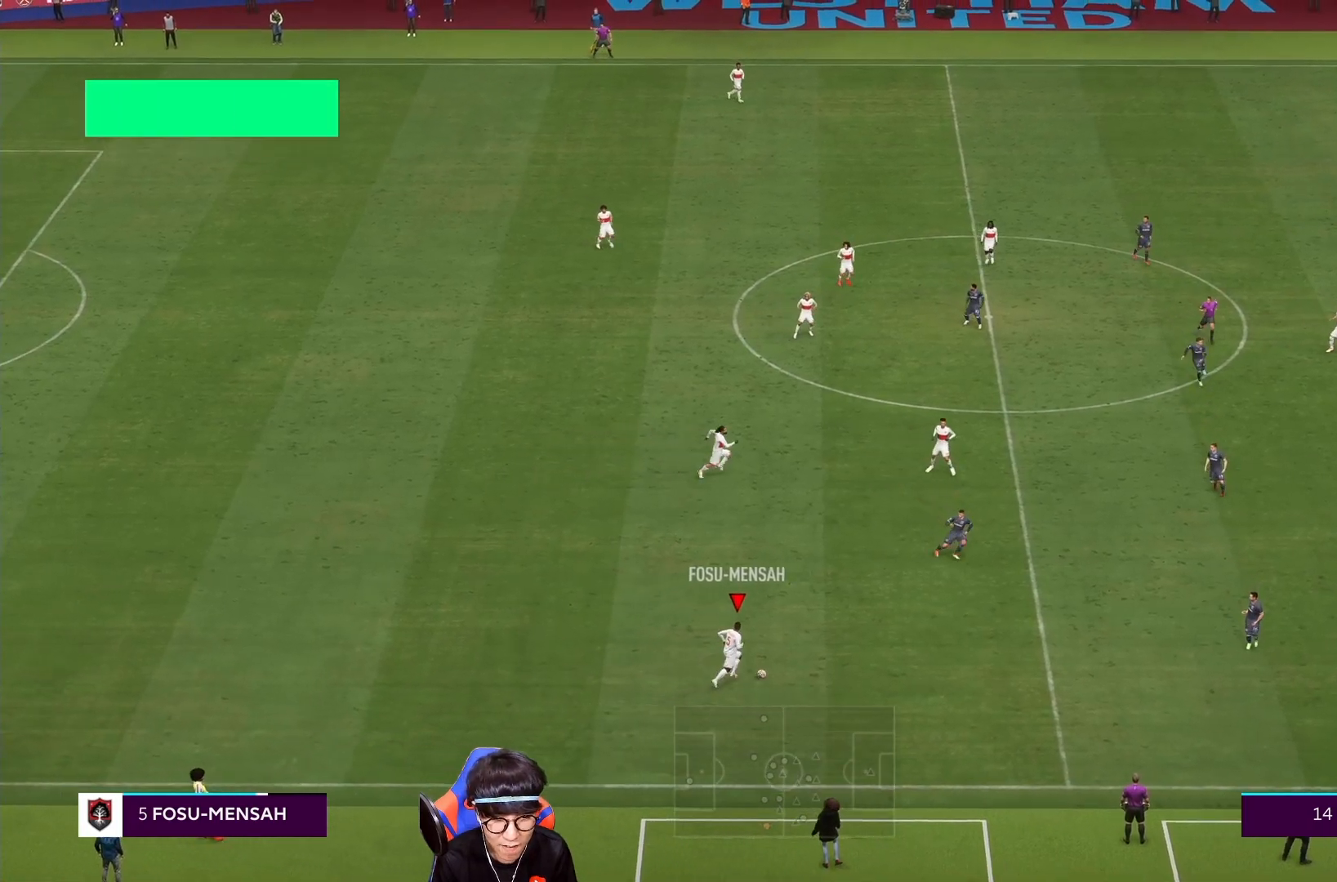
{"dt_ms": 500, "buttons": ["CROSS", "R2"], "left_stick": "down", "right_stick": "center", "events": [[67, "left_stick", "center"], [367, "CROSS", "down"], [400, "R2", "down"], [417, "left_stick", "down"]]}
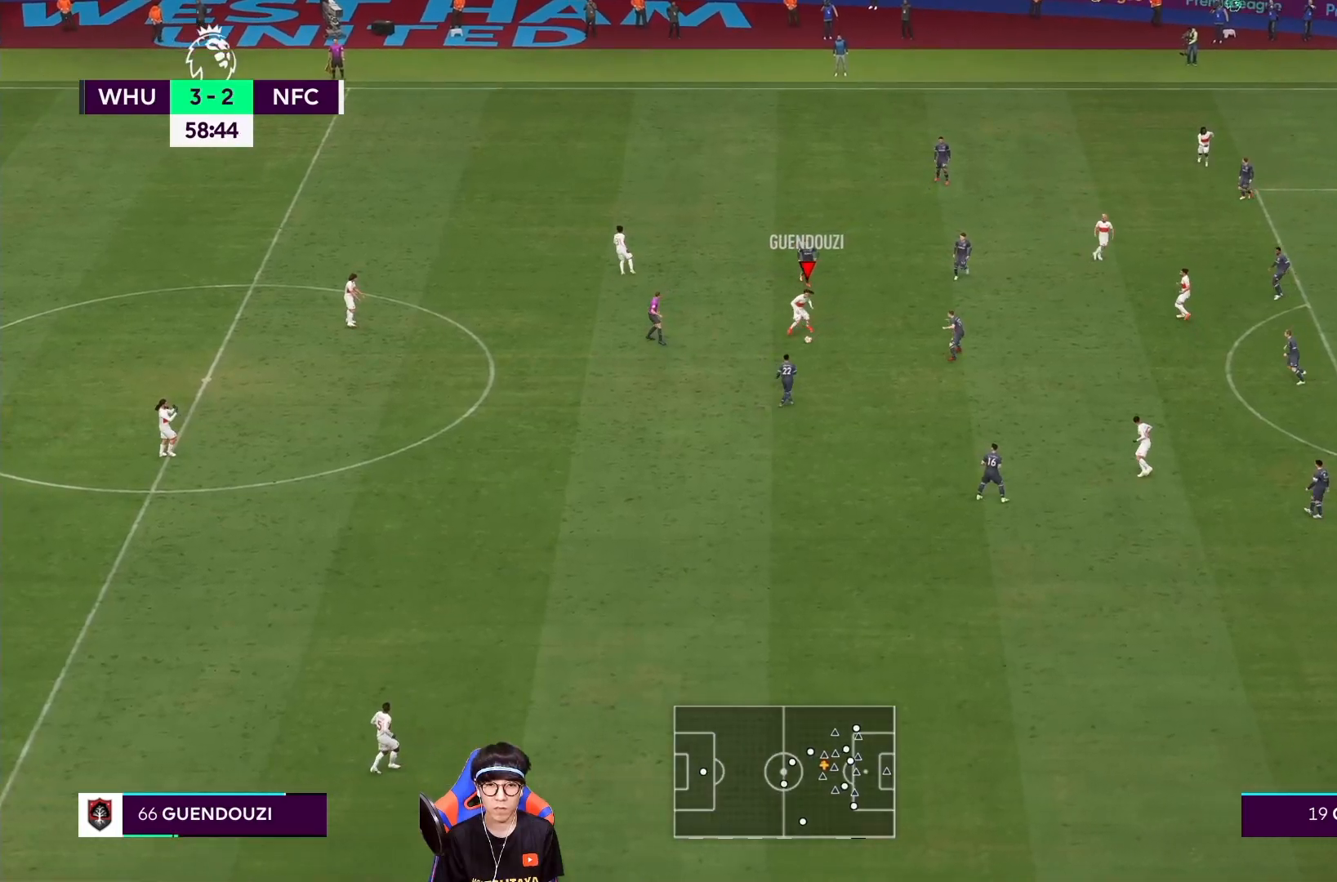
{"dt_ms": 500, "buttons": [], "left_stick": "down-right", "right_stick": "center", "events": [[33, "CROSS", "up"], [117, "R2", "up"], [233, "left_stick", "down-right"]]}
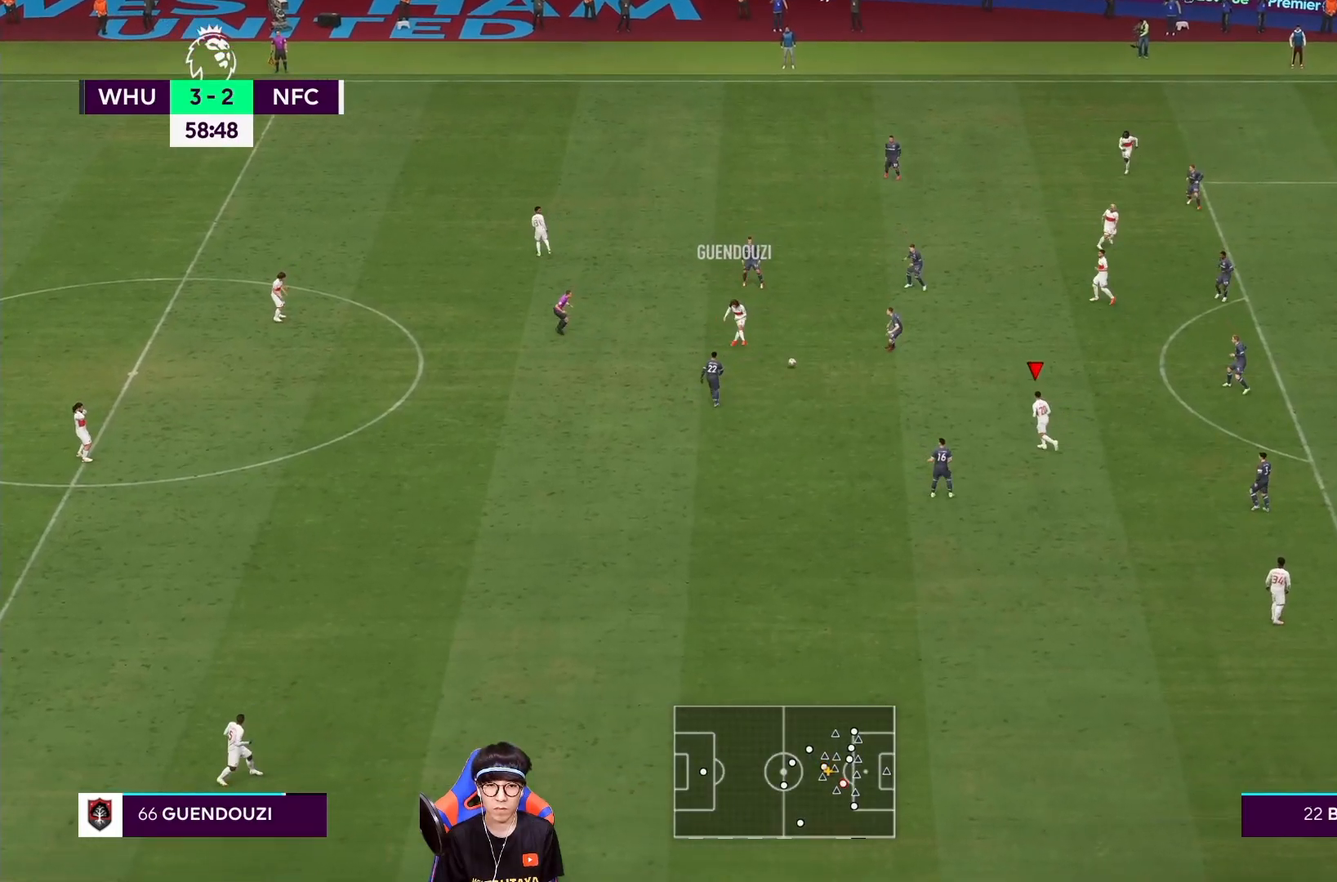
{"dt_ms": 500, "buttons": [], "left_stick": "down-right", "right_stick": "center", "events": []}
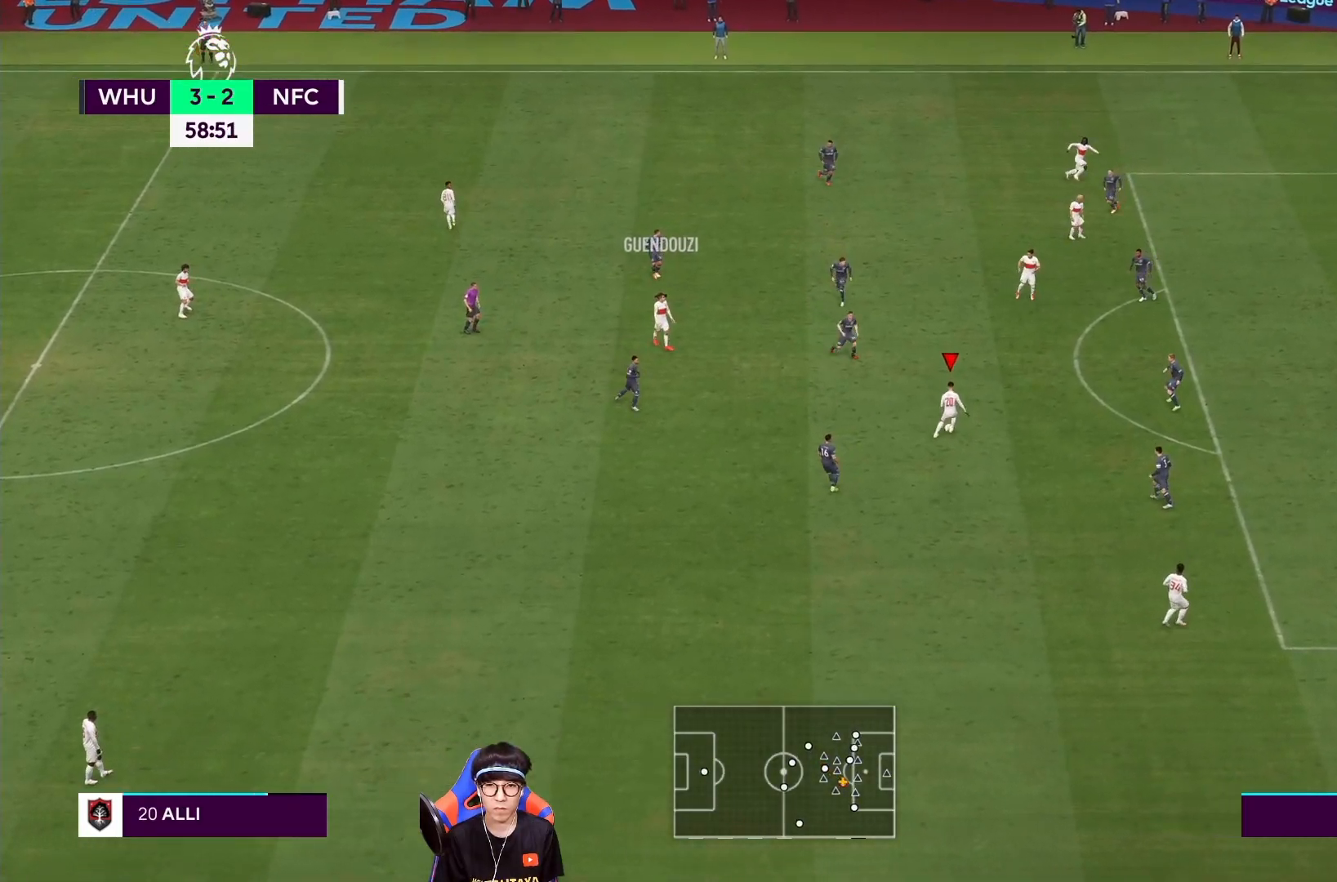
{"dt_ms": 500, "buttons": [], "left_stick": "right", "right_stick": "center", "events": [[150, "left_stick", "right"], [350, "TRIANGLE", "down"], [450, "TRIANGLE", "up"]]}
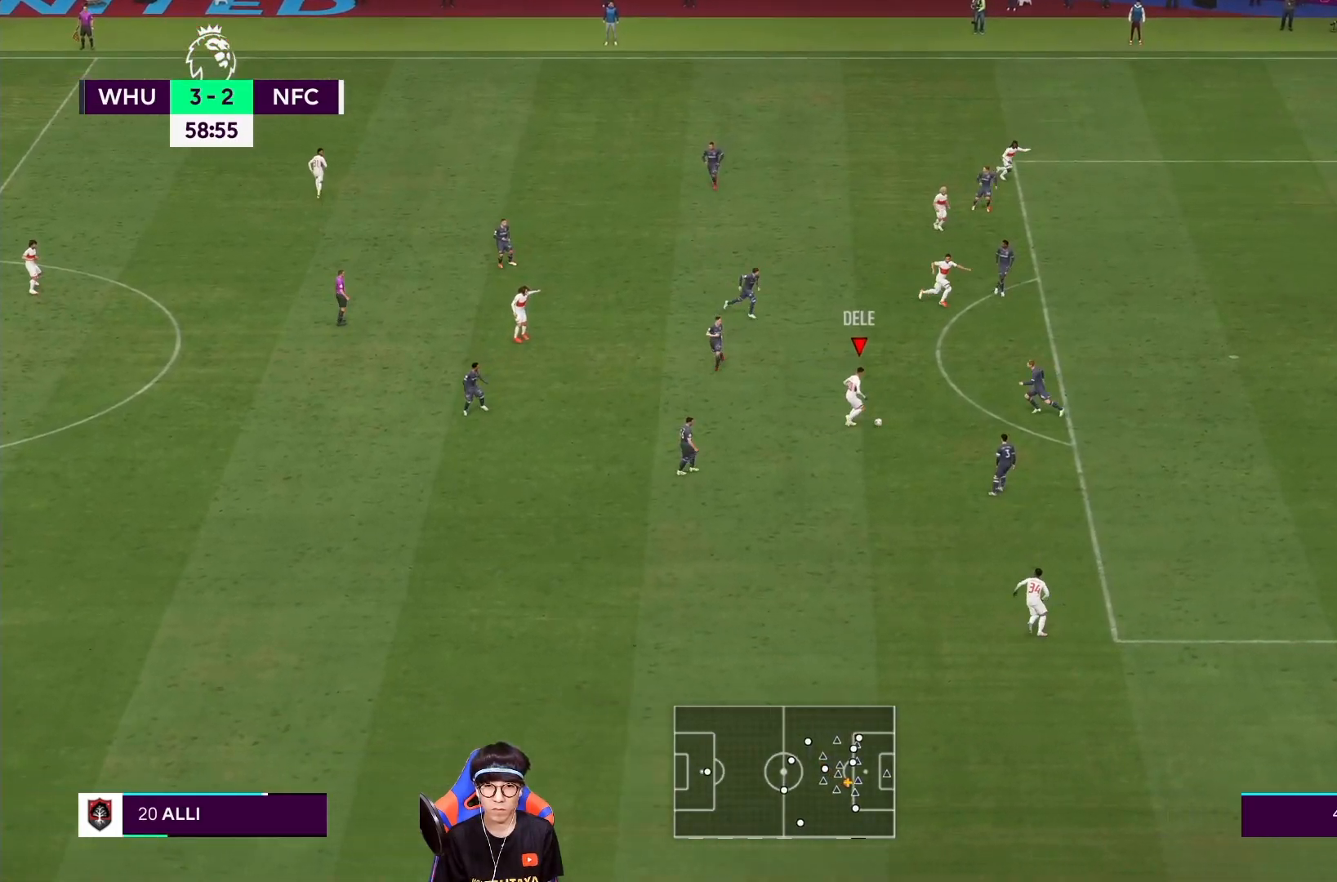
{"dt_ms": 500, "buttons": [], "left_stick": "right", "right_stick": "center", "events": []}
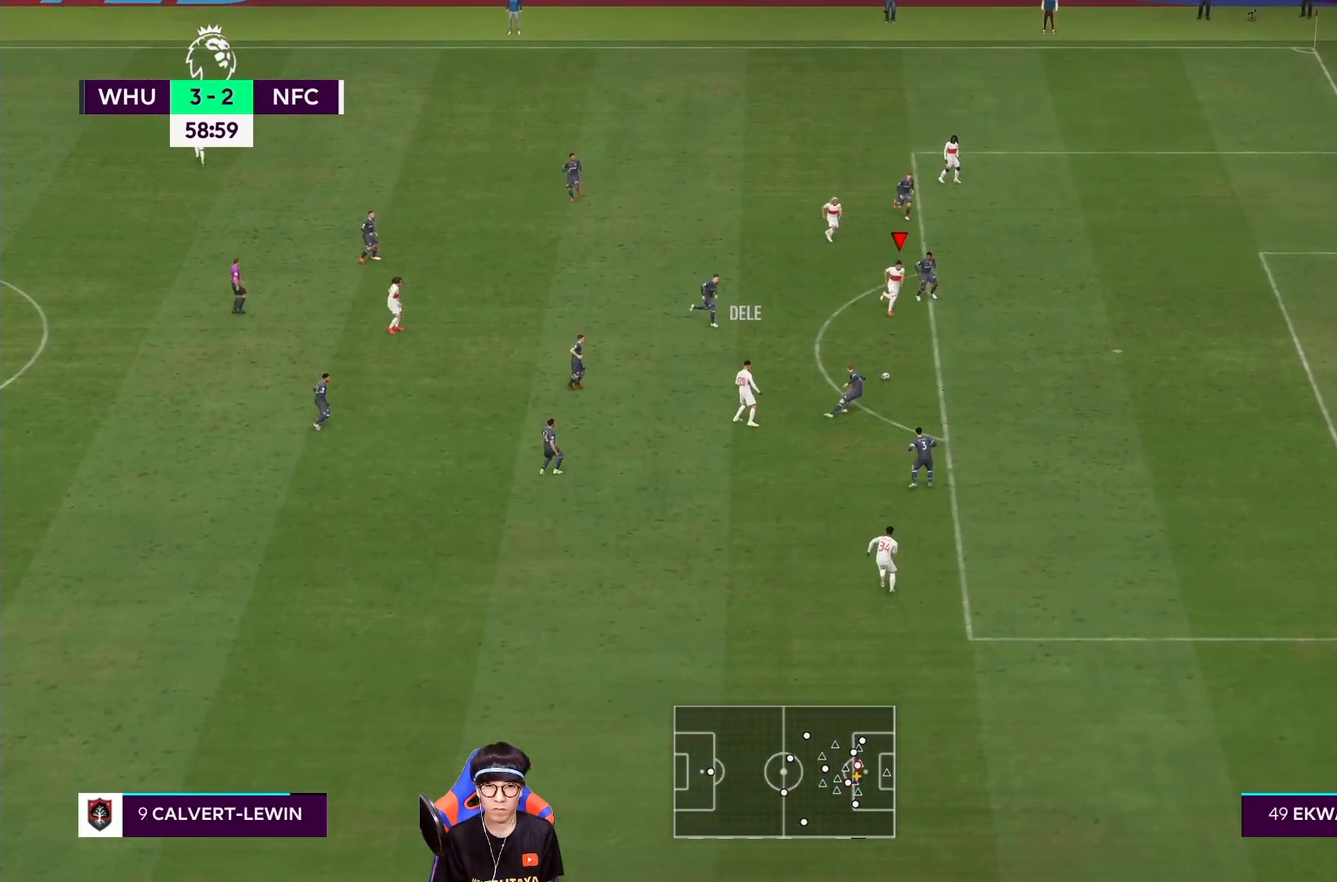
{"dt_ms": 500, "buttons": [], "left_stick": "down", "right_stick": "center", "events": [[117, "left_stick", "down"]]}
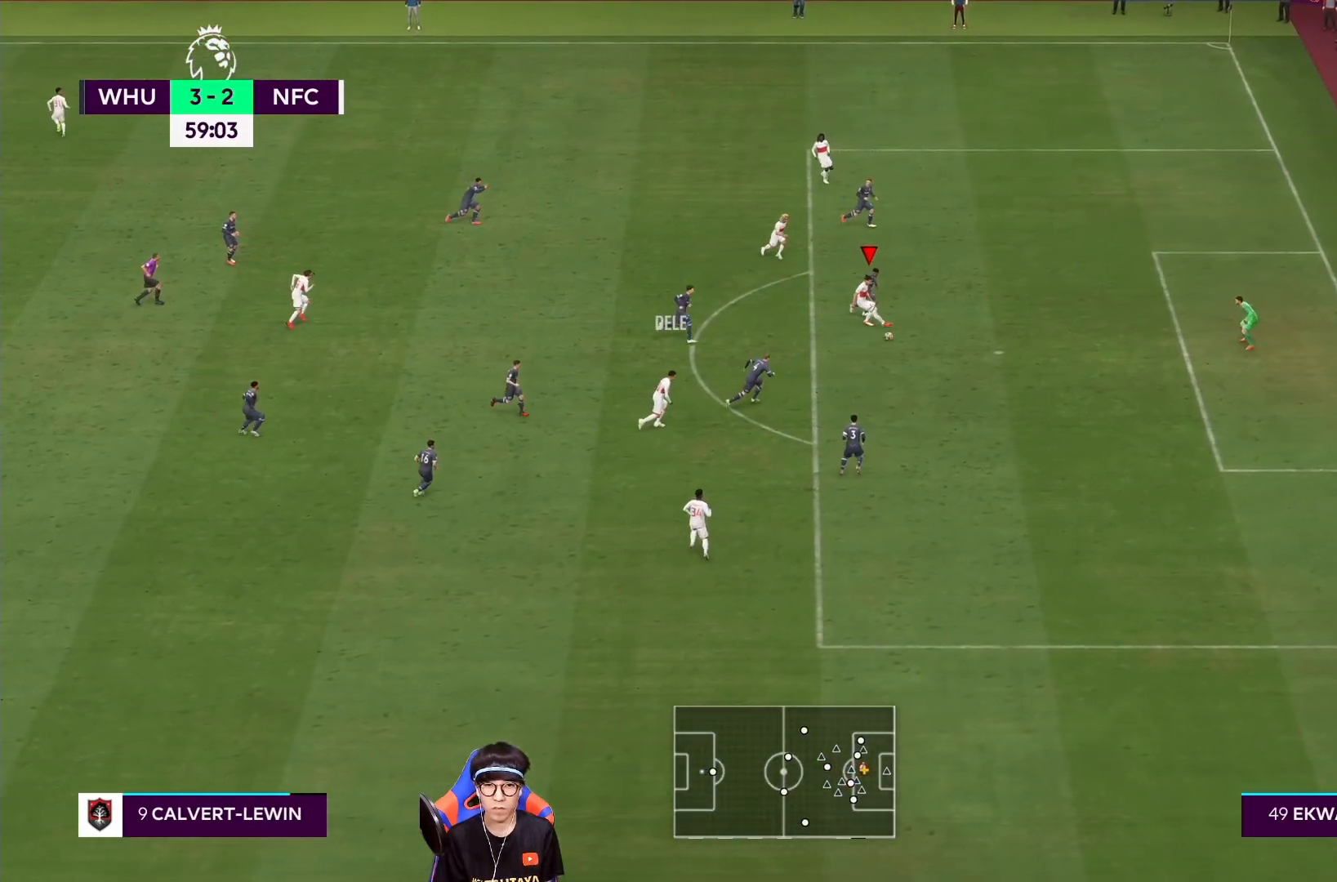
{"dt_ms": 500, "buttons": [], "left_stick": "down", "right_stick": "center", "events": [[183, "SQUARE", "down"], [383, "SQUARE", "up"]]}
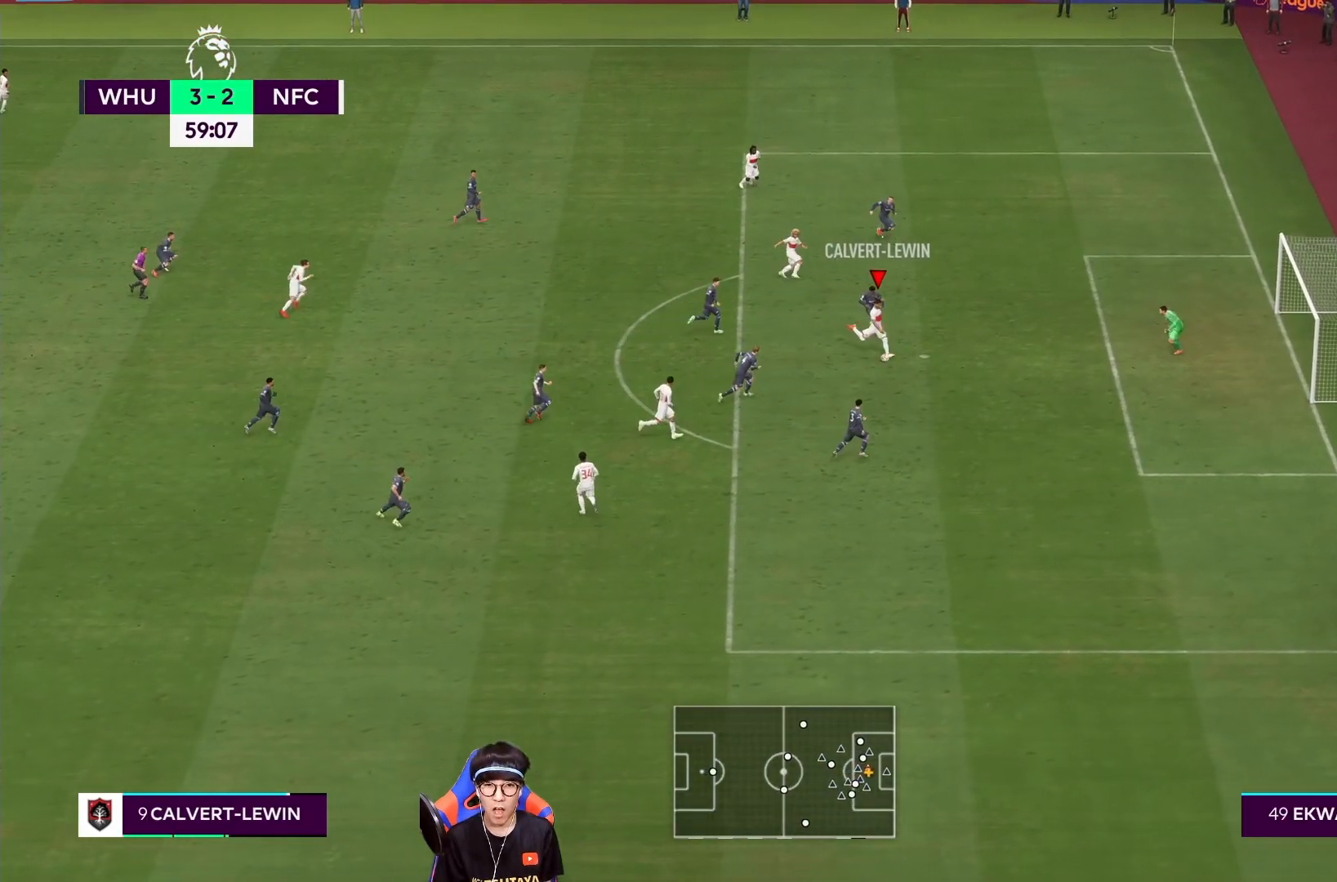
{"dt_ms": 500, "buttons": [], "left_stick": "down", "right_stick": "center", "events": []}
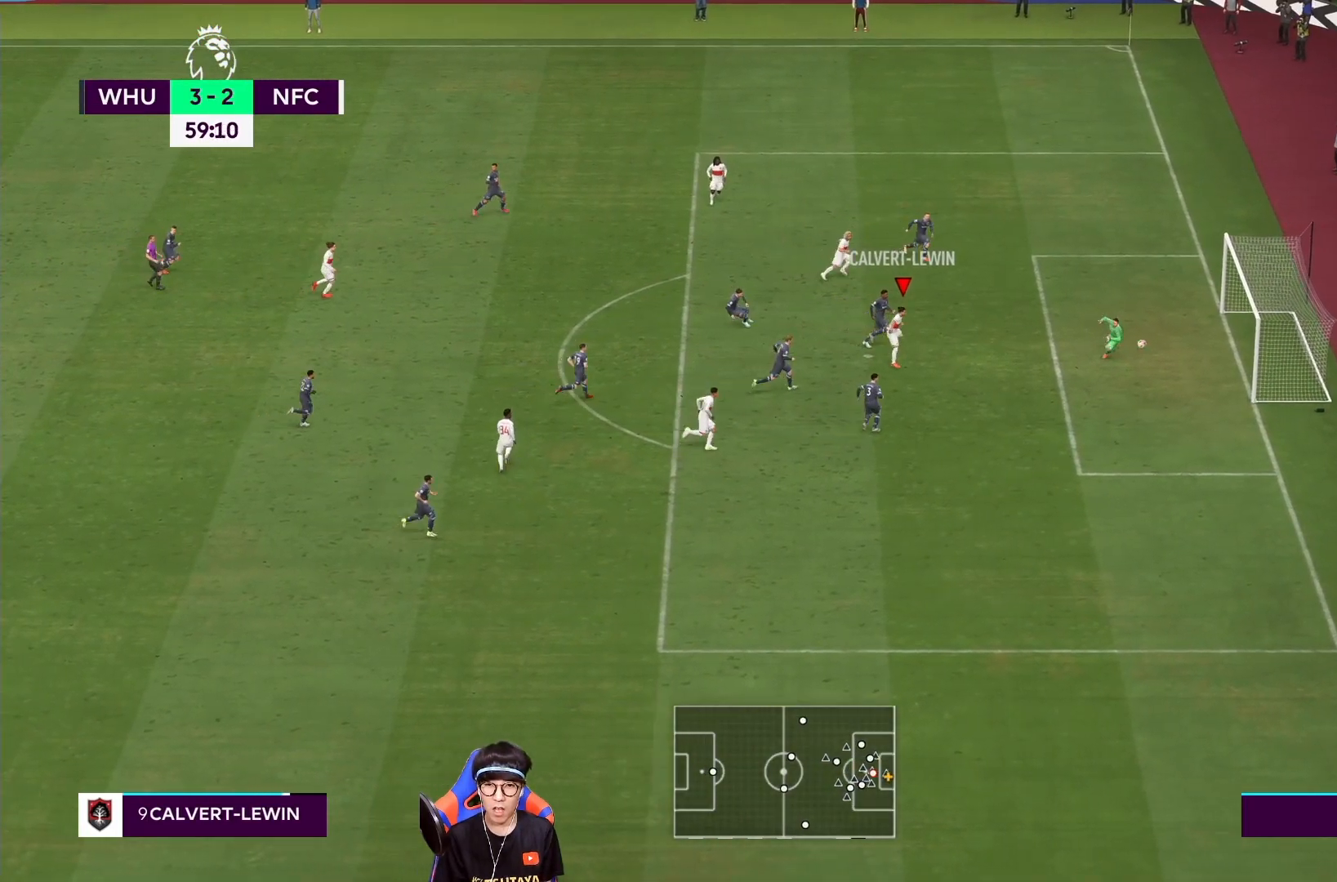
{"dt_ms": 500, "buttons": [], "left_stick": "center", "right_stick": "center", "events": [[483, "left_stick", "center"]]}
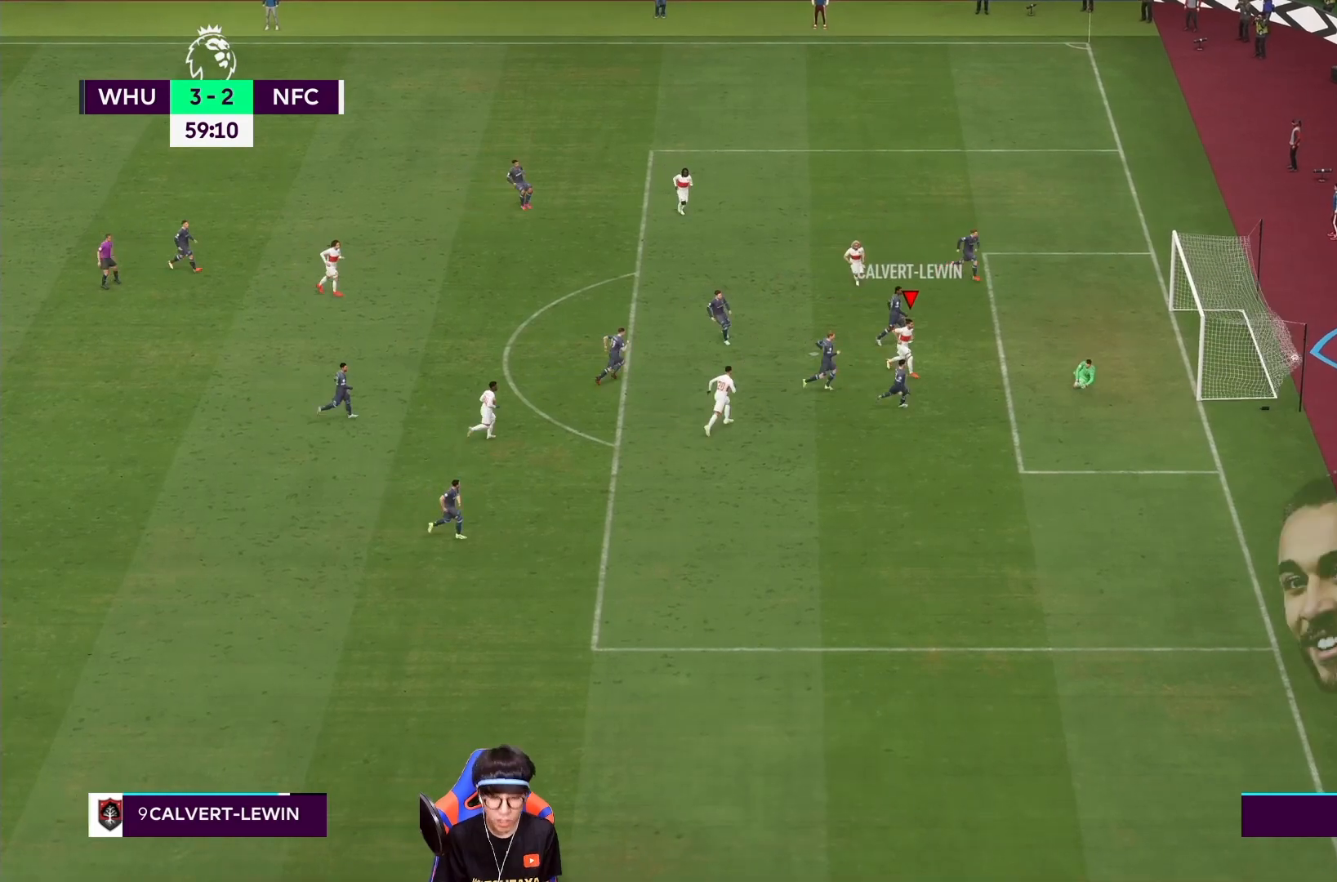
{"dt_ms": 500, "buttons": [], "left_stick": "center", "right_stick": "center", "events": []}
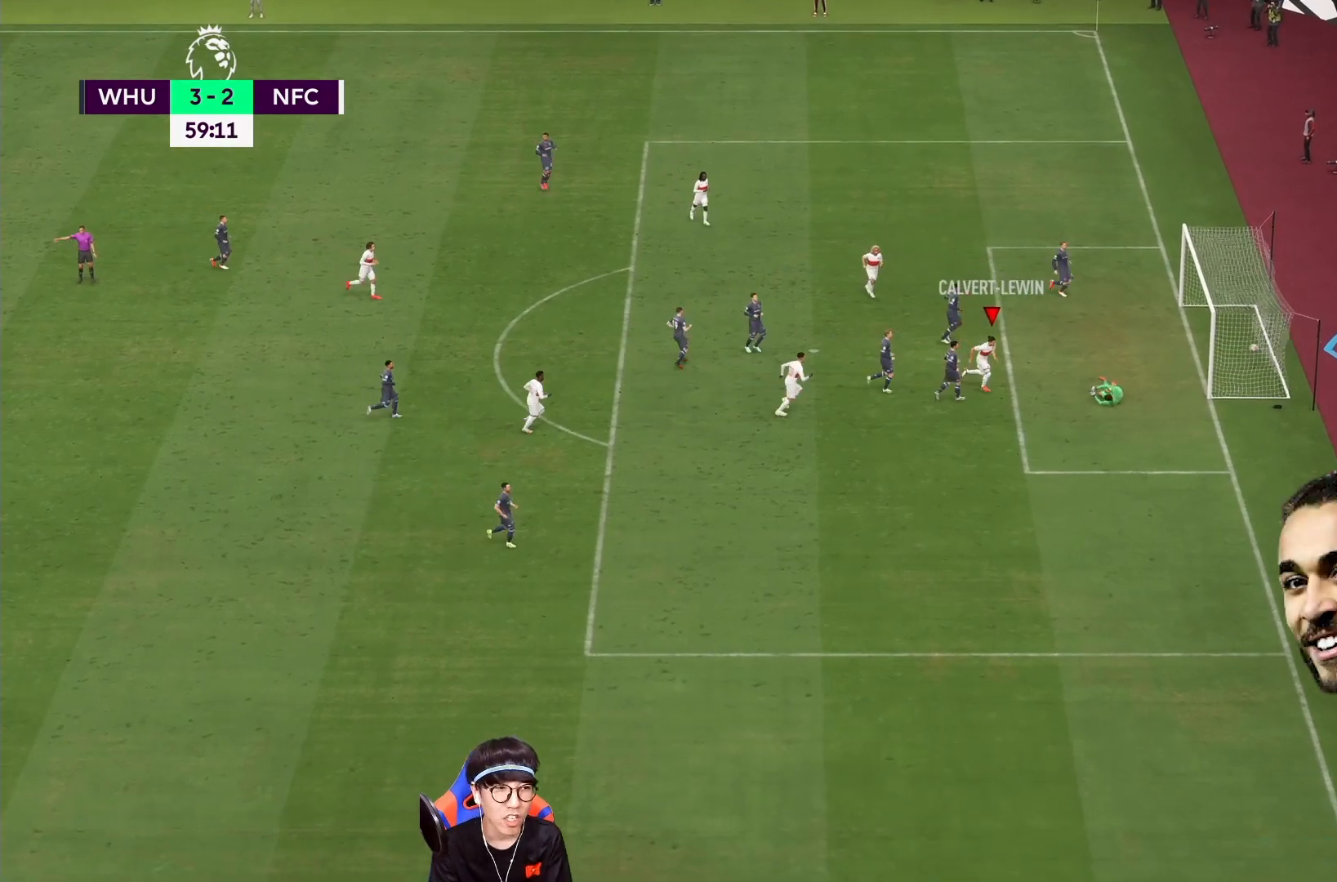
{"dt_ms": 500, "buttons": [], "left_stick": "center", "right_stick": "center", "events": []}
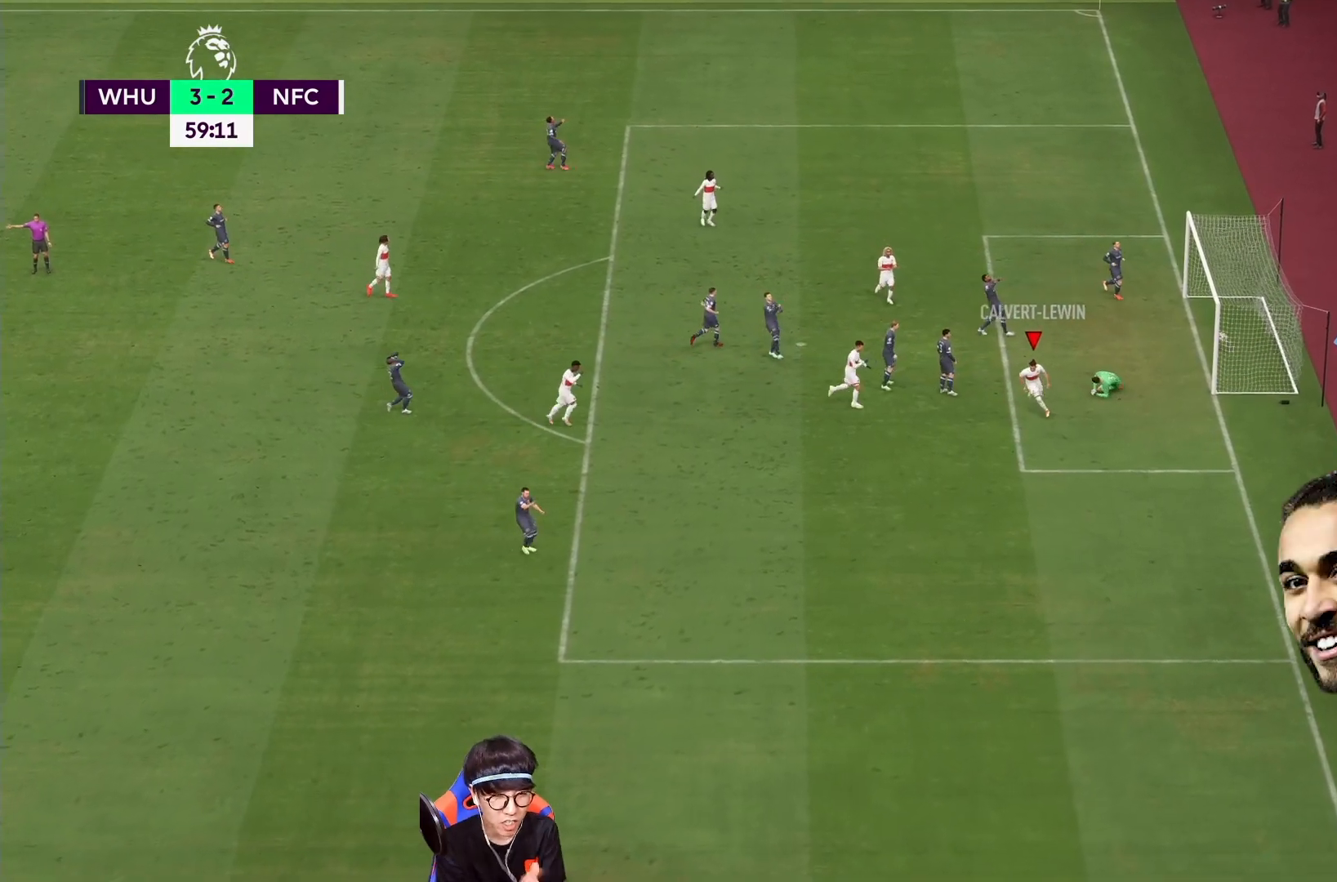
{"dt_ms": 500, "buttons": [], "left_stick": "center", "right_stick": "center", "events": []}
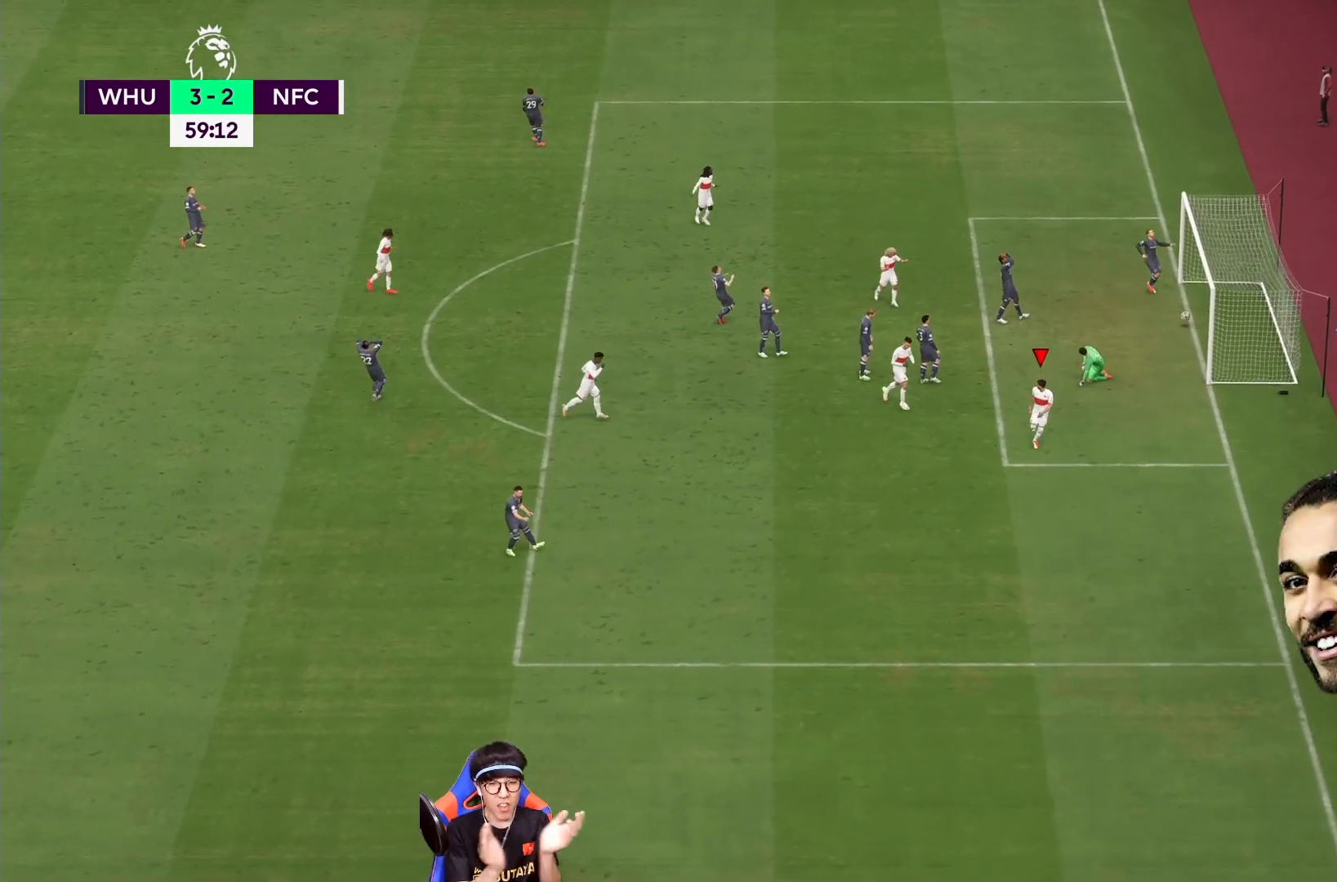
{"dt_ms": 500, "buttons": [], "left_stick": "center", "right_stick": "center", "events": []}
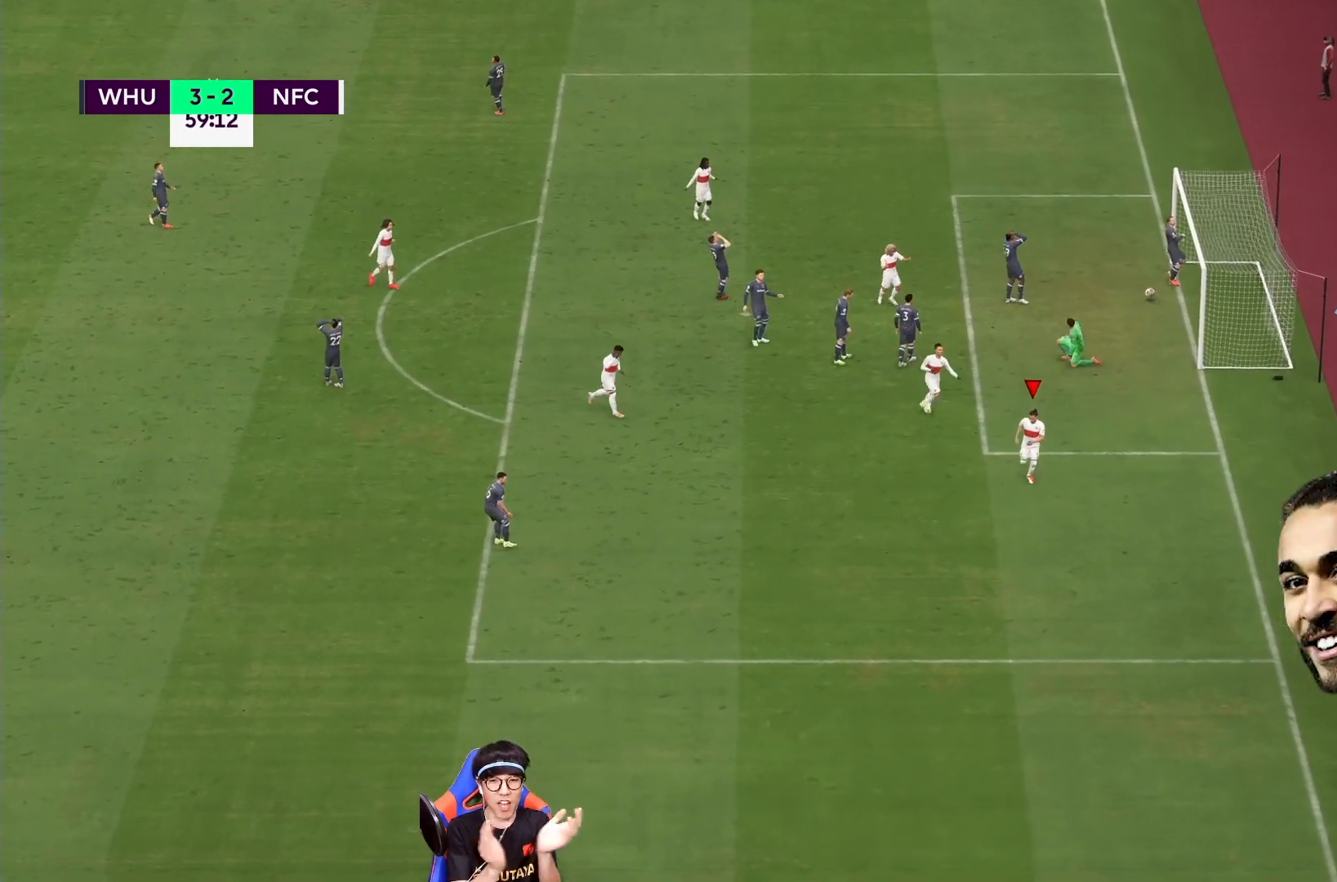
{"dt_ms": 500, "buttons": [], "left_stick": "center", "right_stick": "center", "events": []}
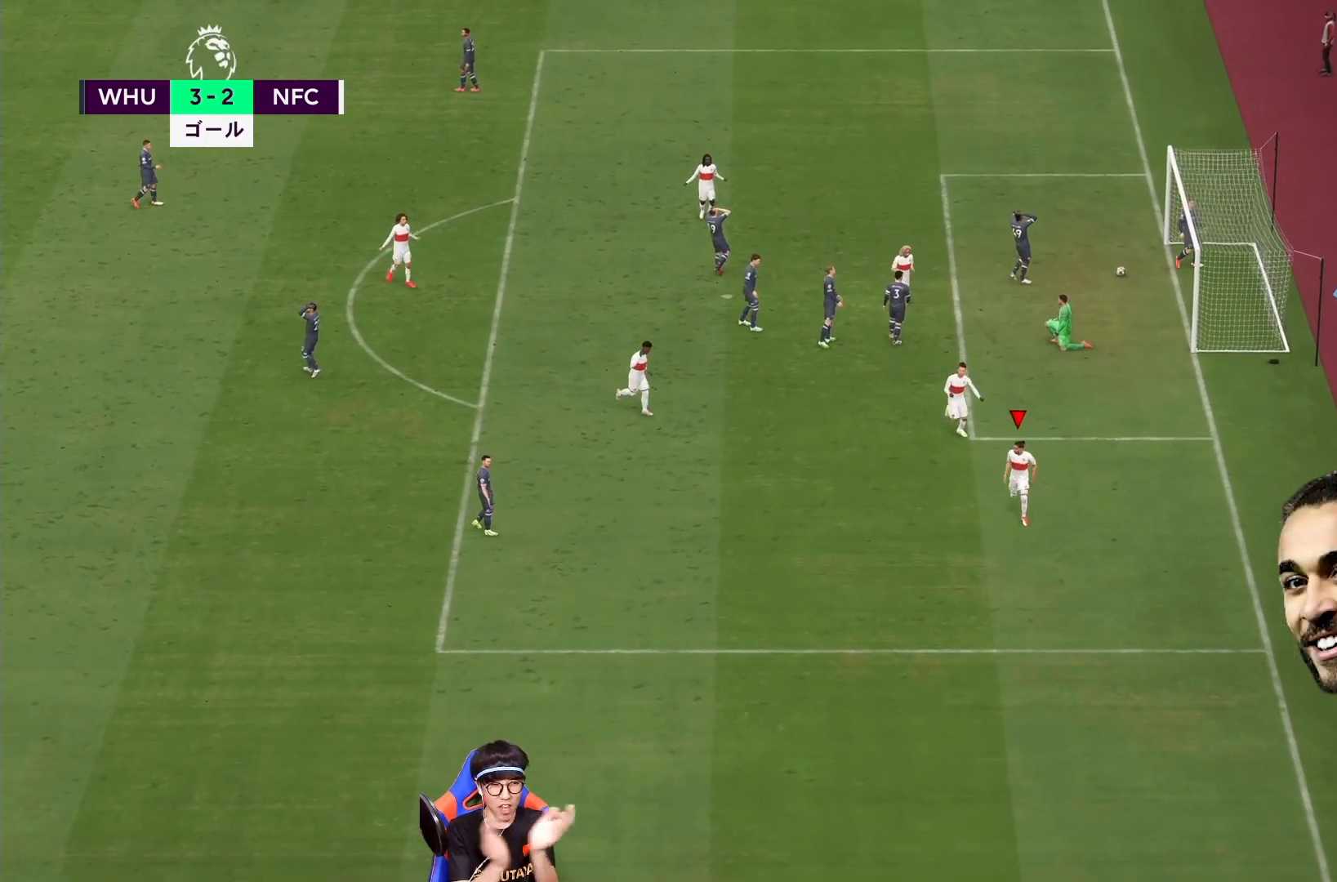
{"dt_ms": 500, "buttons": [], "left_stick": "center", "right_stick": "center", "events": []}
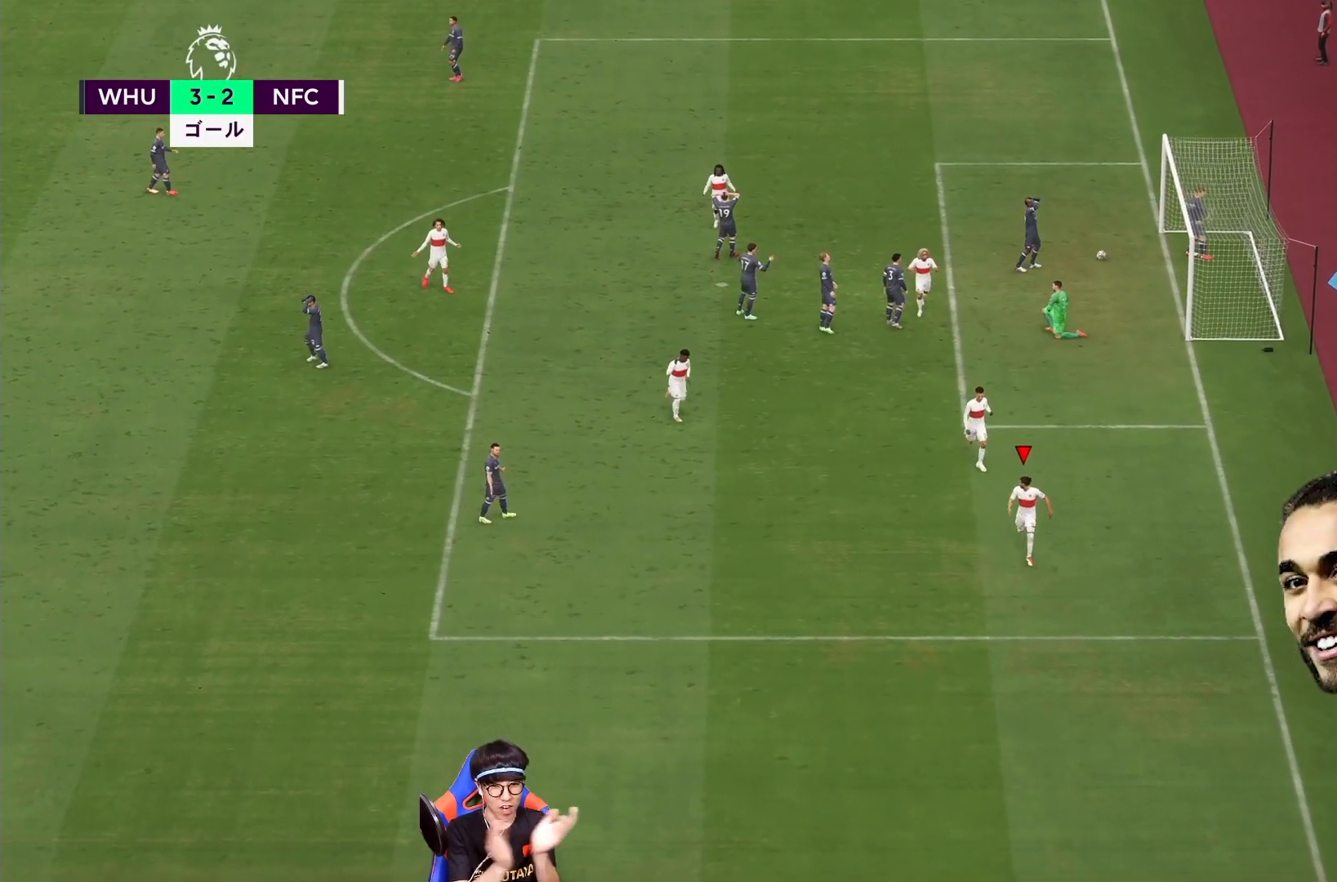
{"dt_ms": 500, "buttons": [], "left_stick": "center", "right_stick": "center", "events": []}
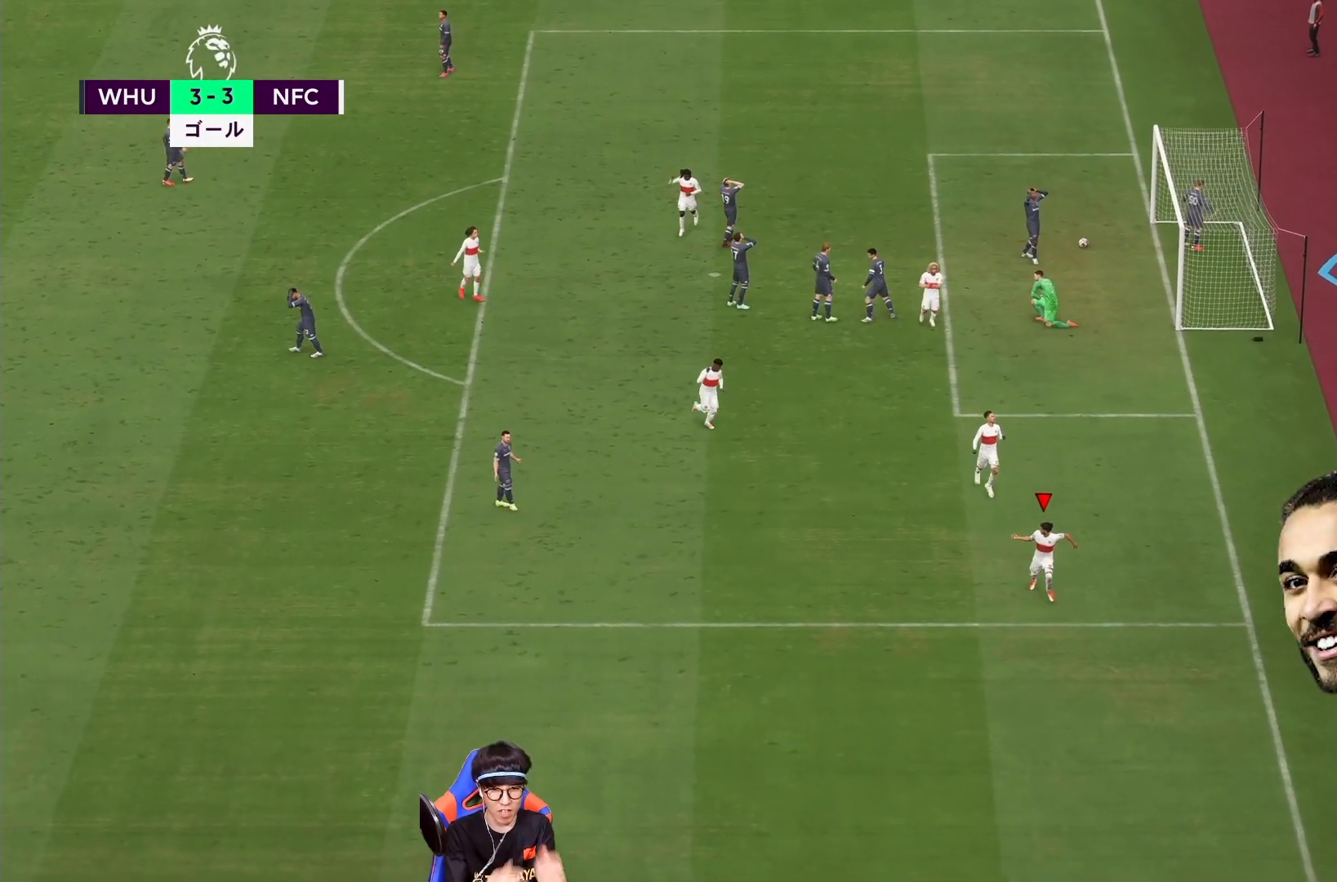
{"dt_ms": 500, "buttons": ["CIRCLE"], "left_stick": "center", "right_stick": "center", "events": [[500, "CIRCLE", "down"]]}